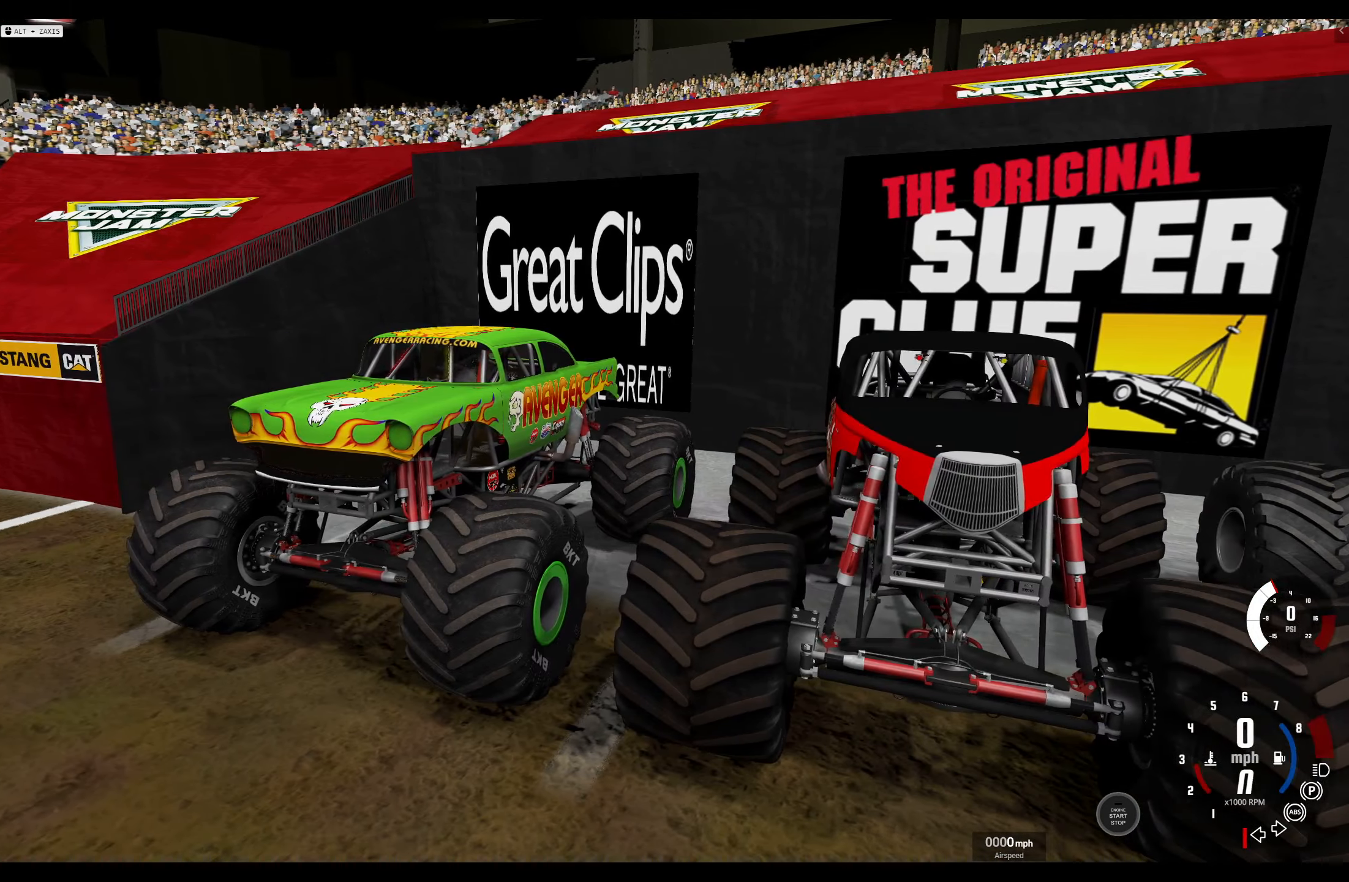
Gameplay with a controller (Xbox layout); each line is a JSON object with the inputs held at the frame after it. "events" lists button and stick changes between this image and that frame as [ms after this image, input, new state], when the widget could be followed in between.
{"buttons": [], "left_stick": "center", "right_stick": "center", "events": [[83, "right_stick", "right"], [383, "right_stick", "center"]]}
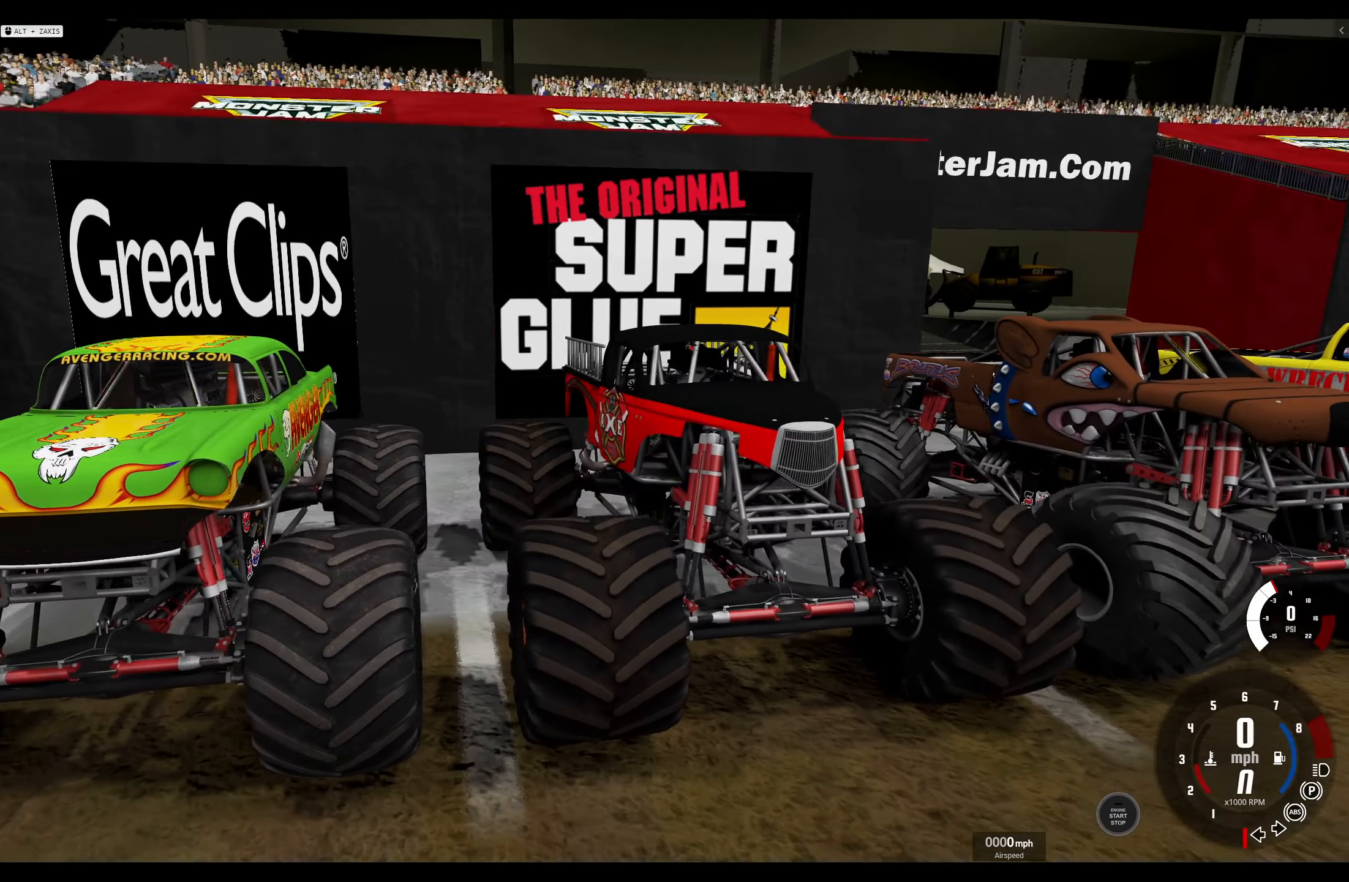
{"buttons": [], "left_stick": "center", "right_stick": "right", "events": [[267, "right_stick", "right"]]}
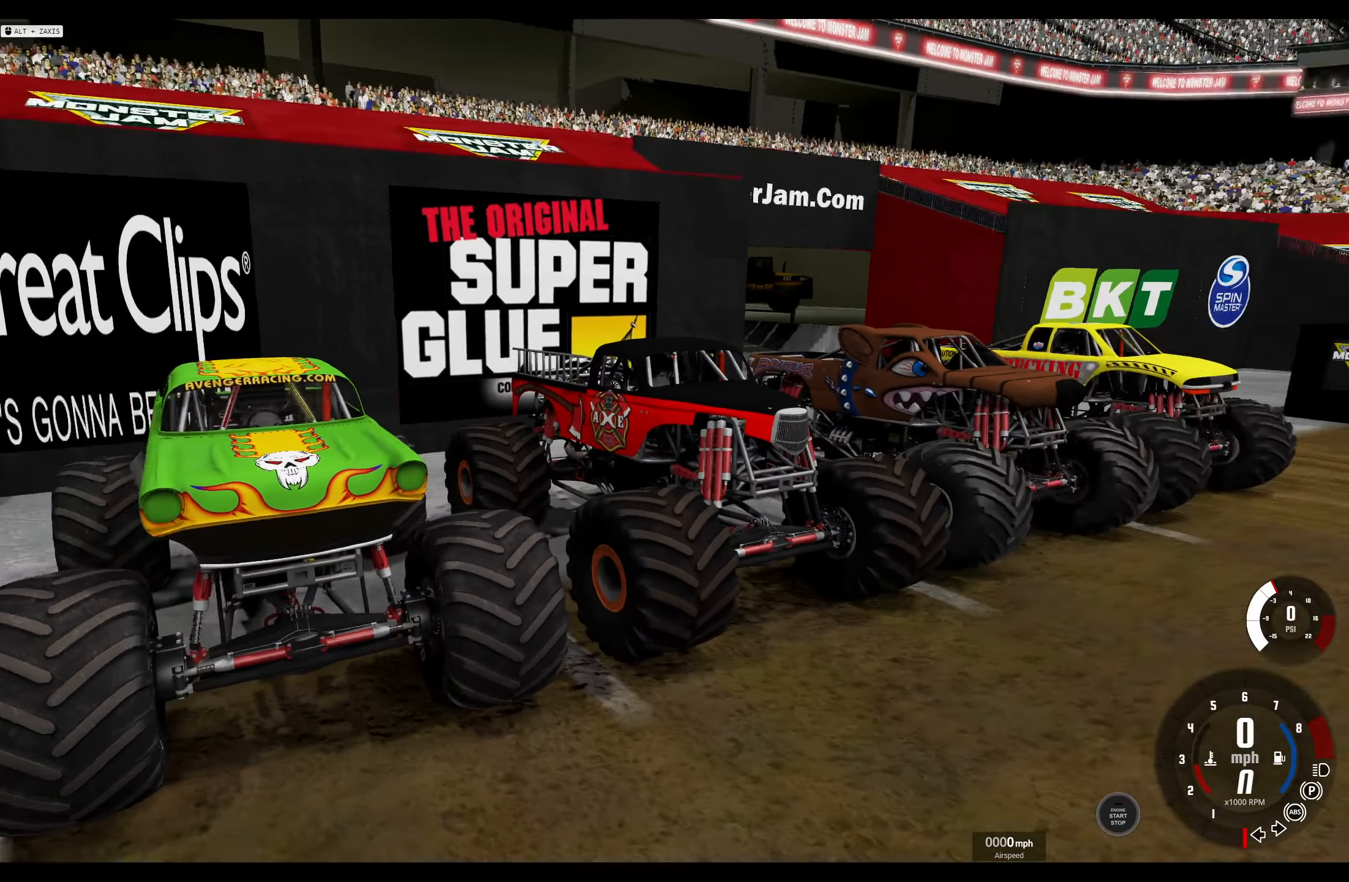
{"buttons": [], "left_stick": "center", "right_stick": "center", "events": [[167, "right_stick", "center"]]}
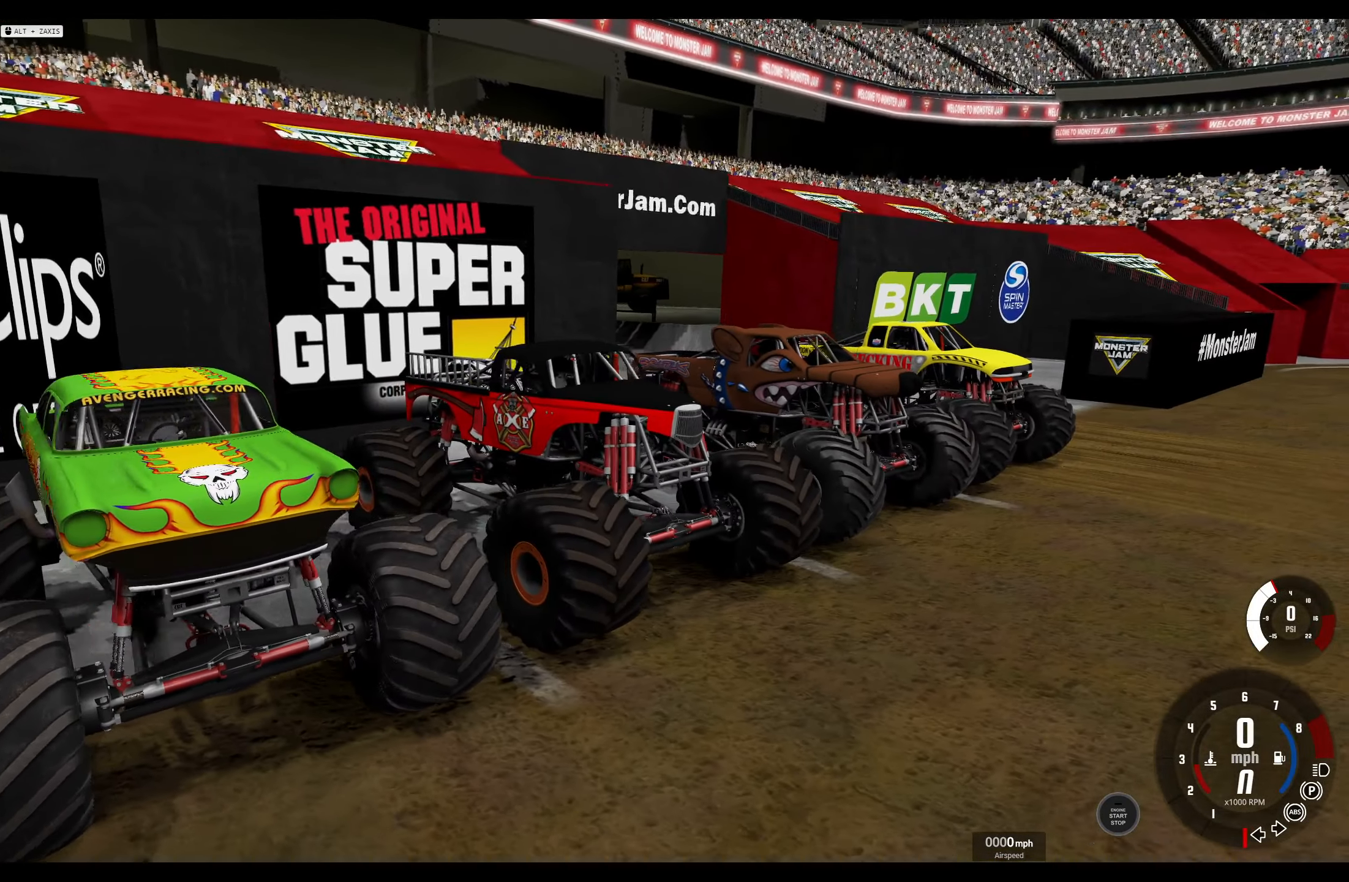
{"buttons": [], "left_stick": "center", "right_stick": "center", "events": []}
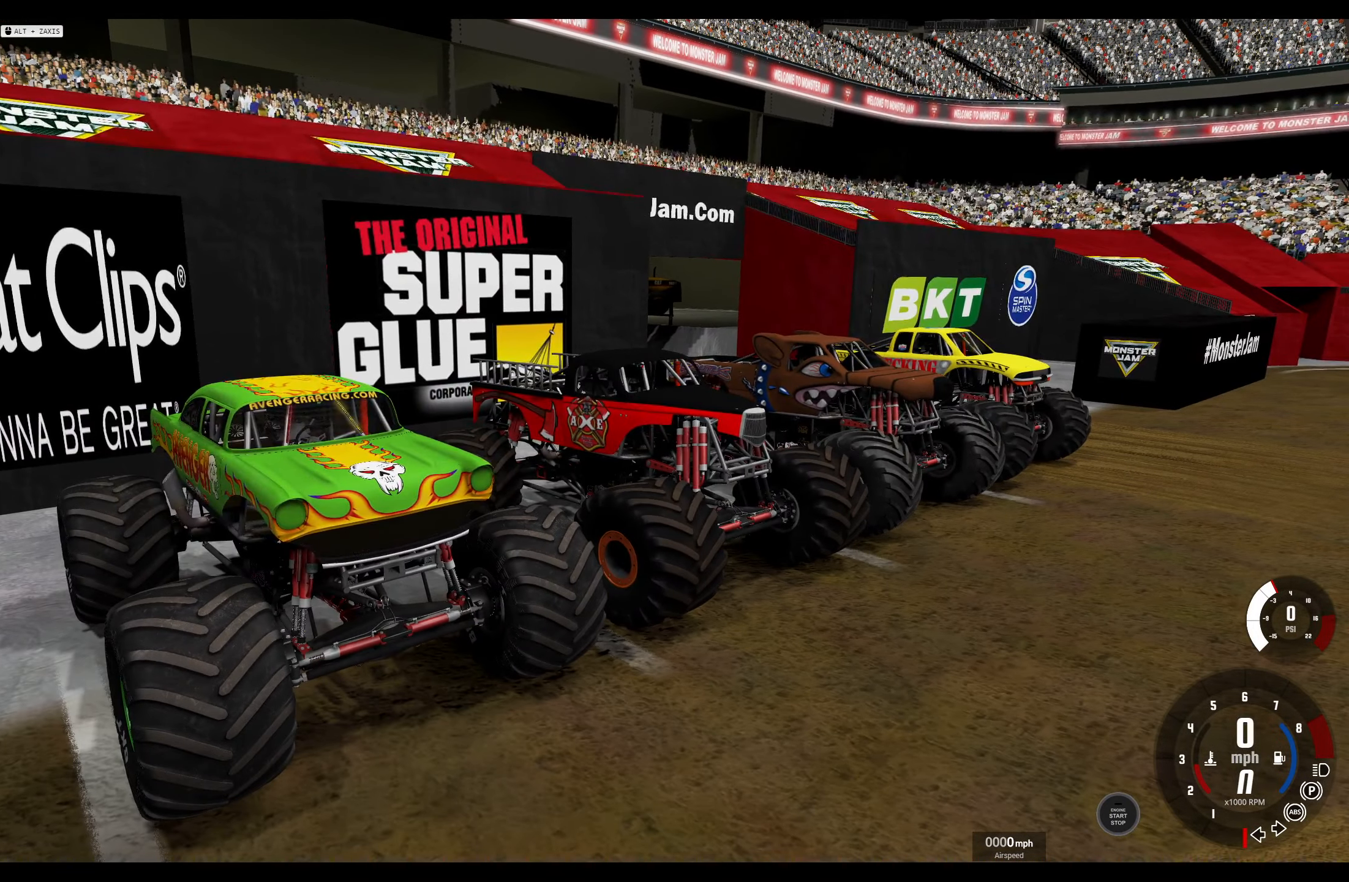
{"buttons": [], "left_stick": "center", "right_stick": "center", "events": []}
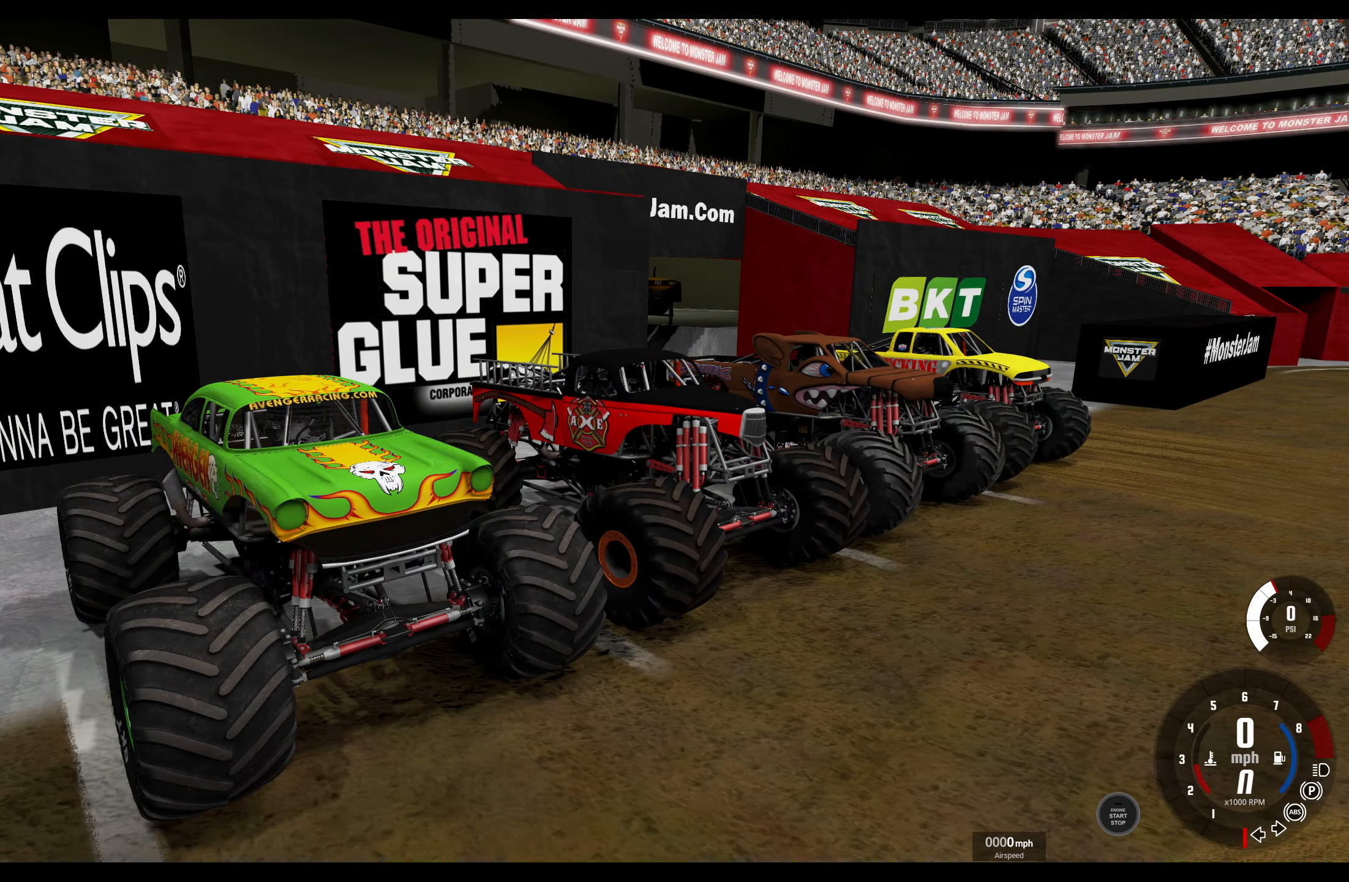
{"buttons": [], "left_stick": "center", "right_stick": "center", "events": []}
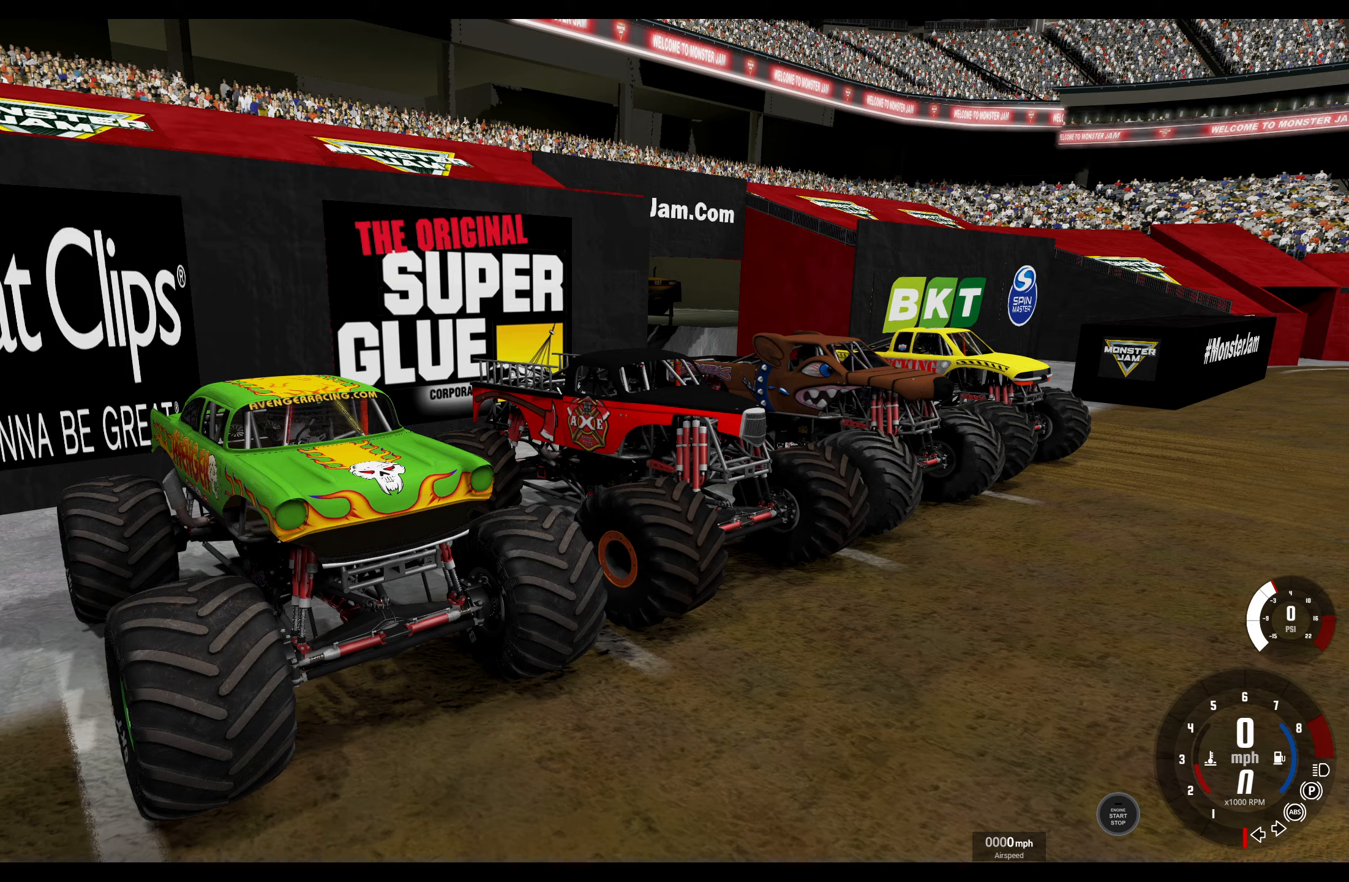
{"buttons": [], "left_stick": "center", "right_stick": "center", "events": []}
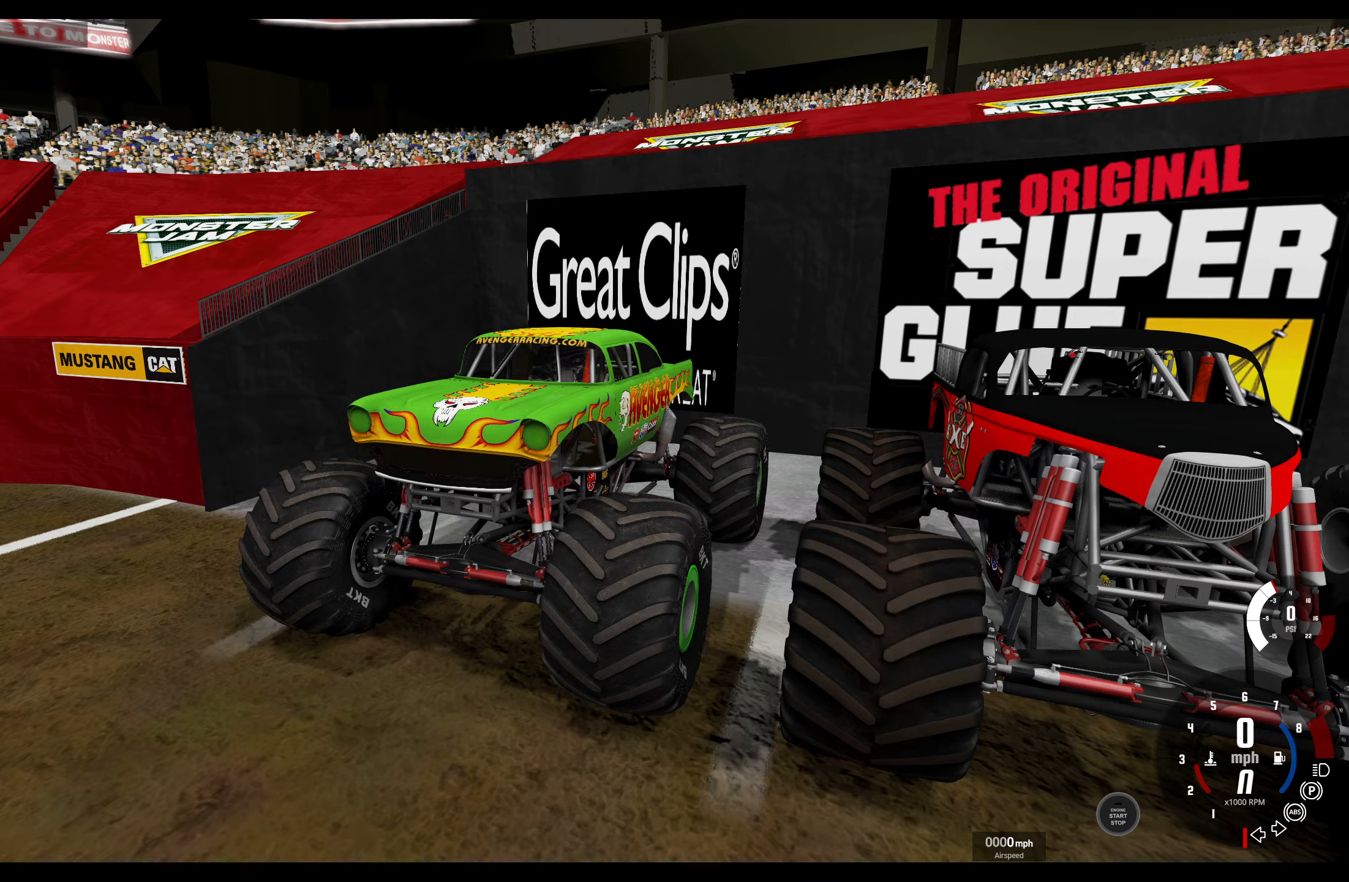
{"buttons": ["DPAD_DOWN"], "left_stick": "center", "right_stick": "center", "events": [[400, "DPAD_DOWN", "down"]]}
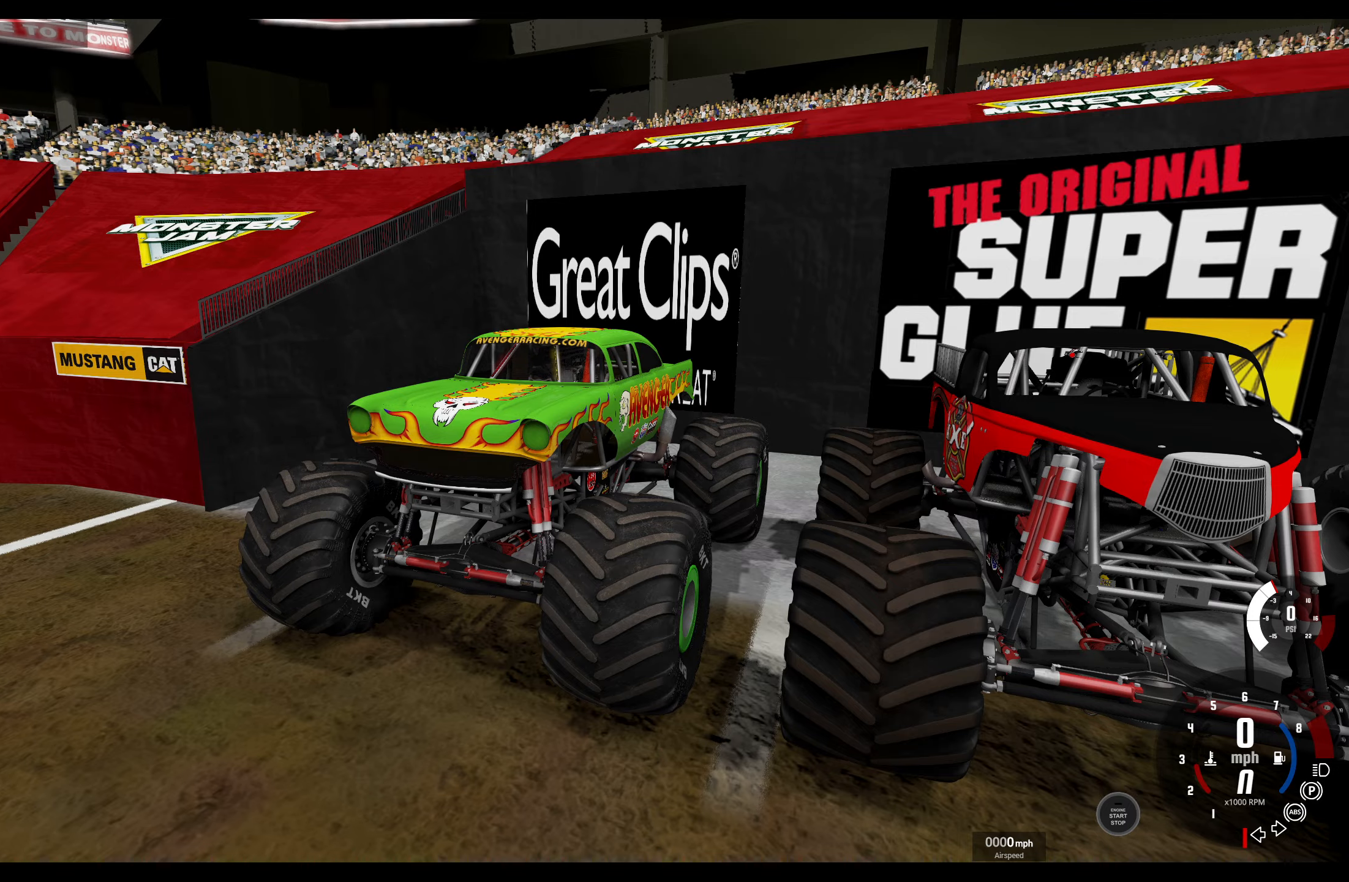
{"buttons": [], "left_stick": "center", "right_stick": "center", "events": [[17, "DPAD_DOWN", "up"]]}
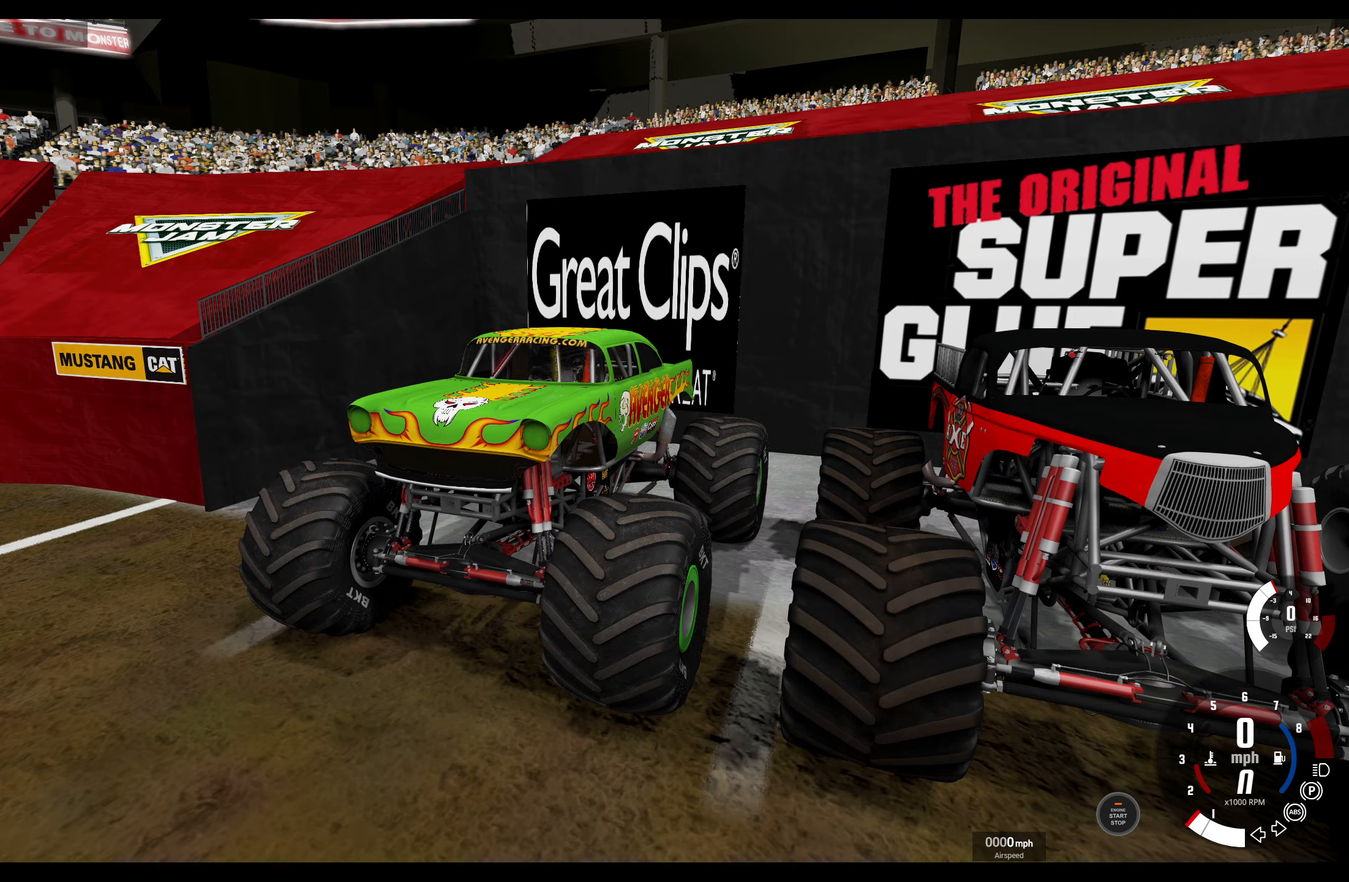
{"buttons": [], "left_stick": "center", "right_stick": "center", "events": []}
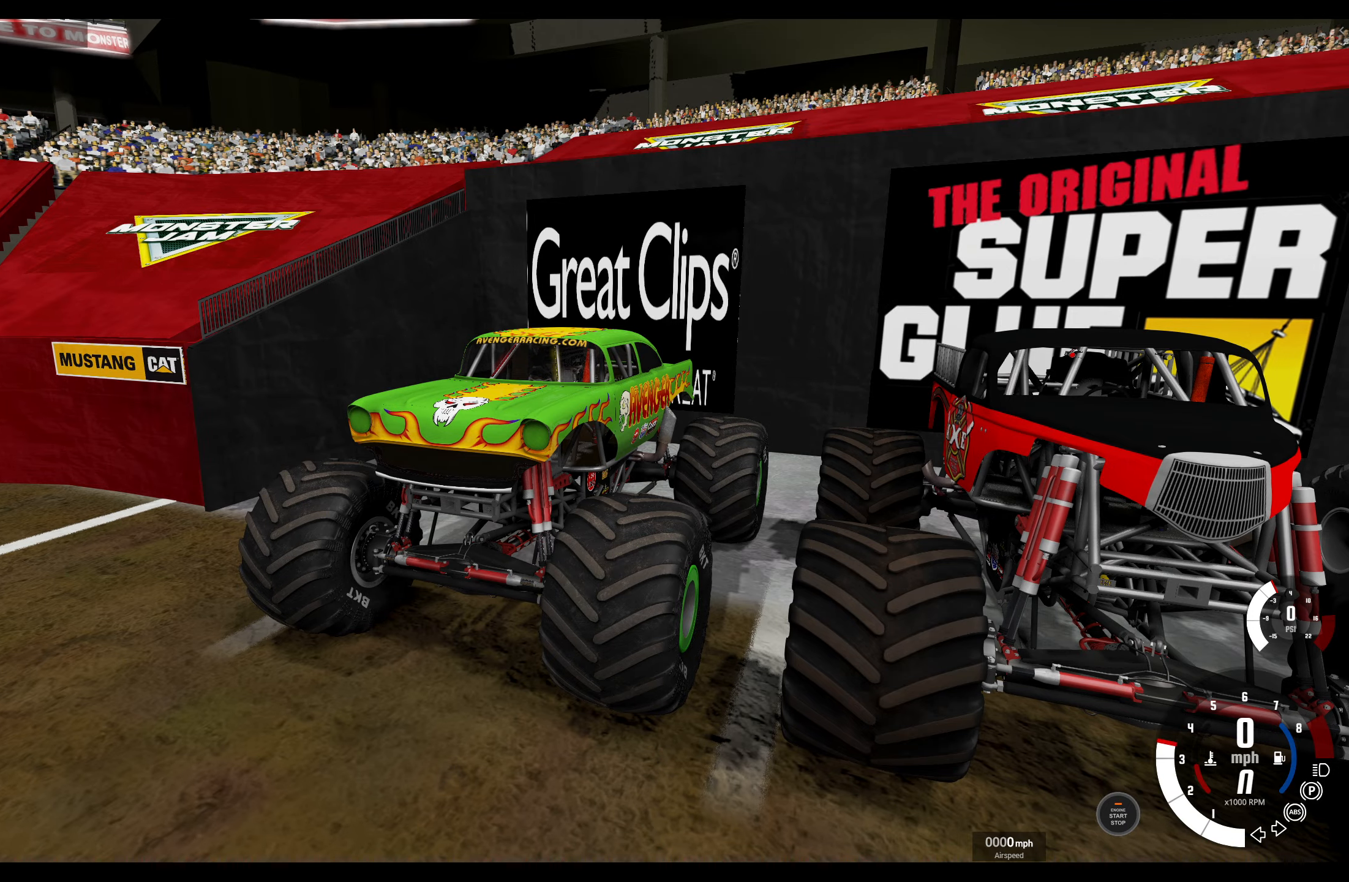
{"buttons": [], "left_stick": "center", "right_stick": "center", "events": []}
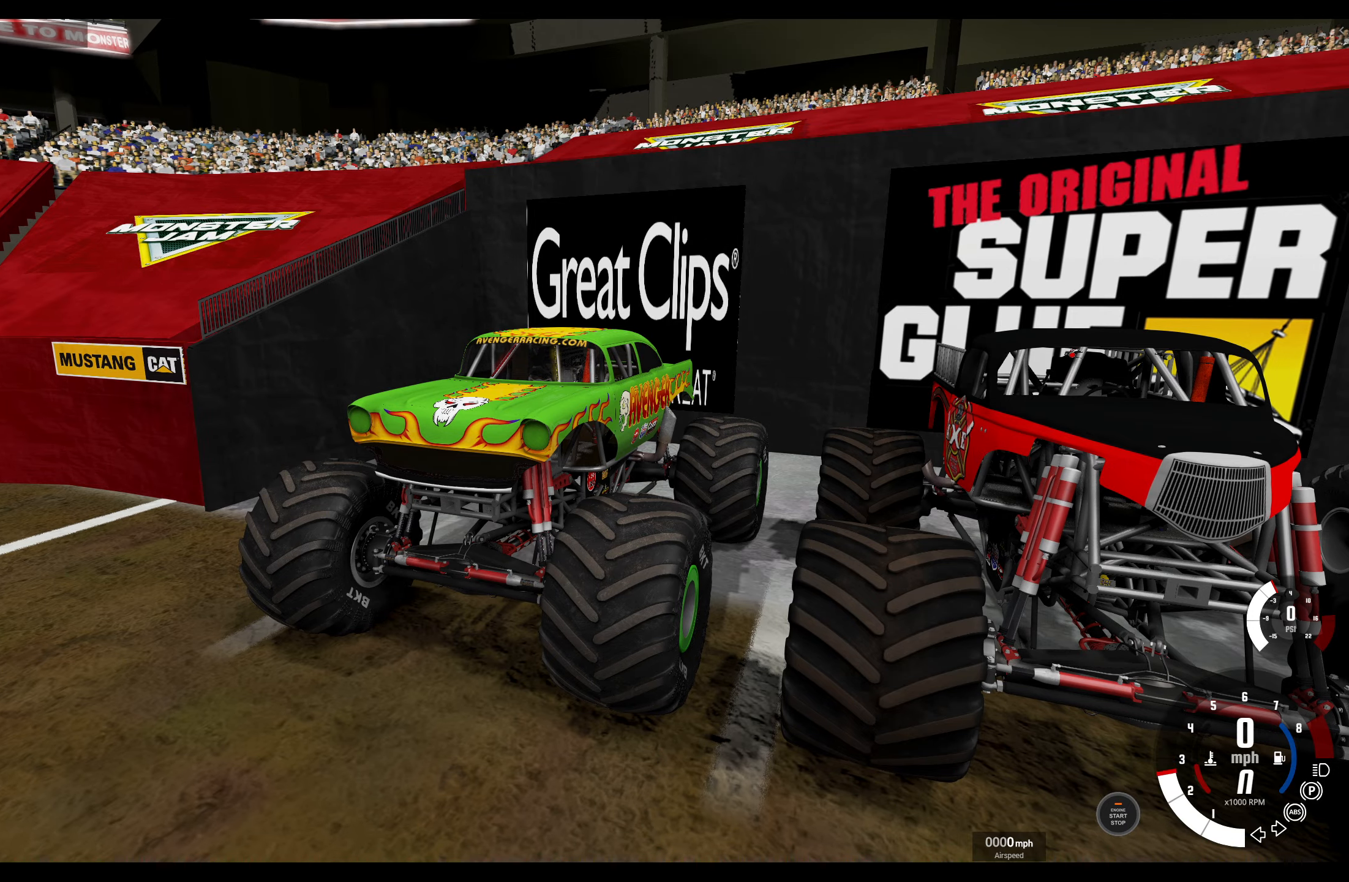
{"buttons": [], "left_stick": "center", "right_stick": "center", "events": [[217, "A", "down"], [317, "A", "up"]]}
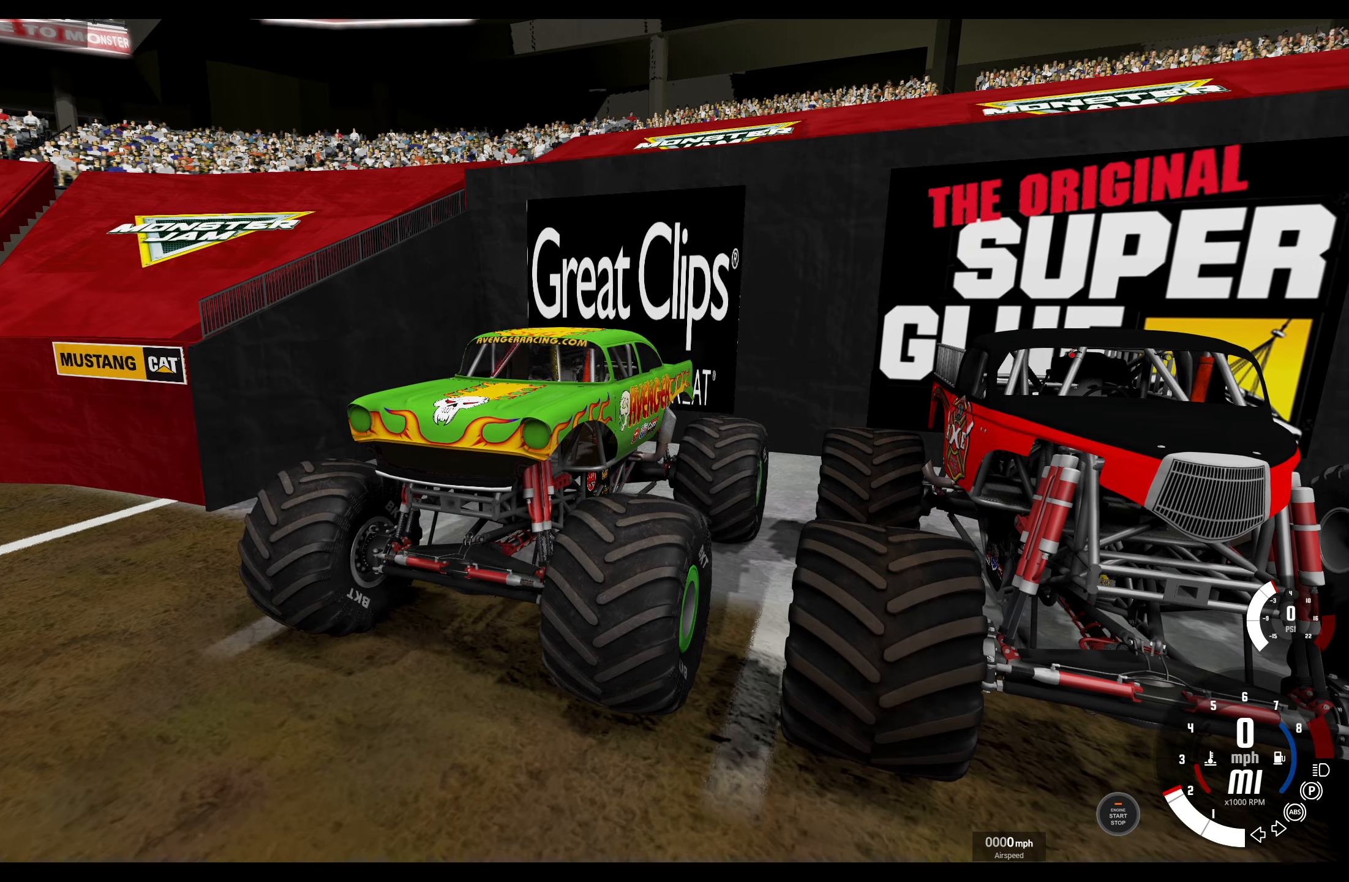
{"buttons": [], "left_stick": "center", "right_stick": "center"}
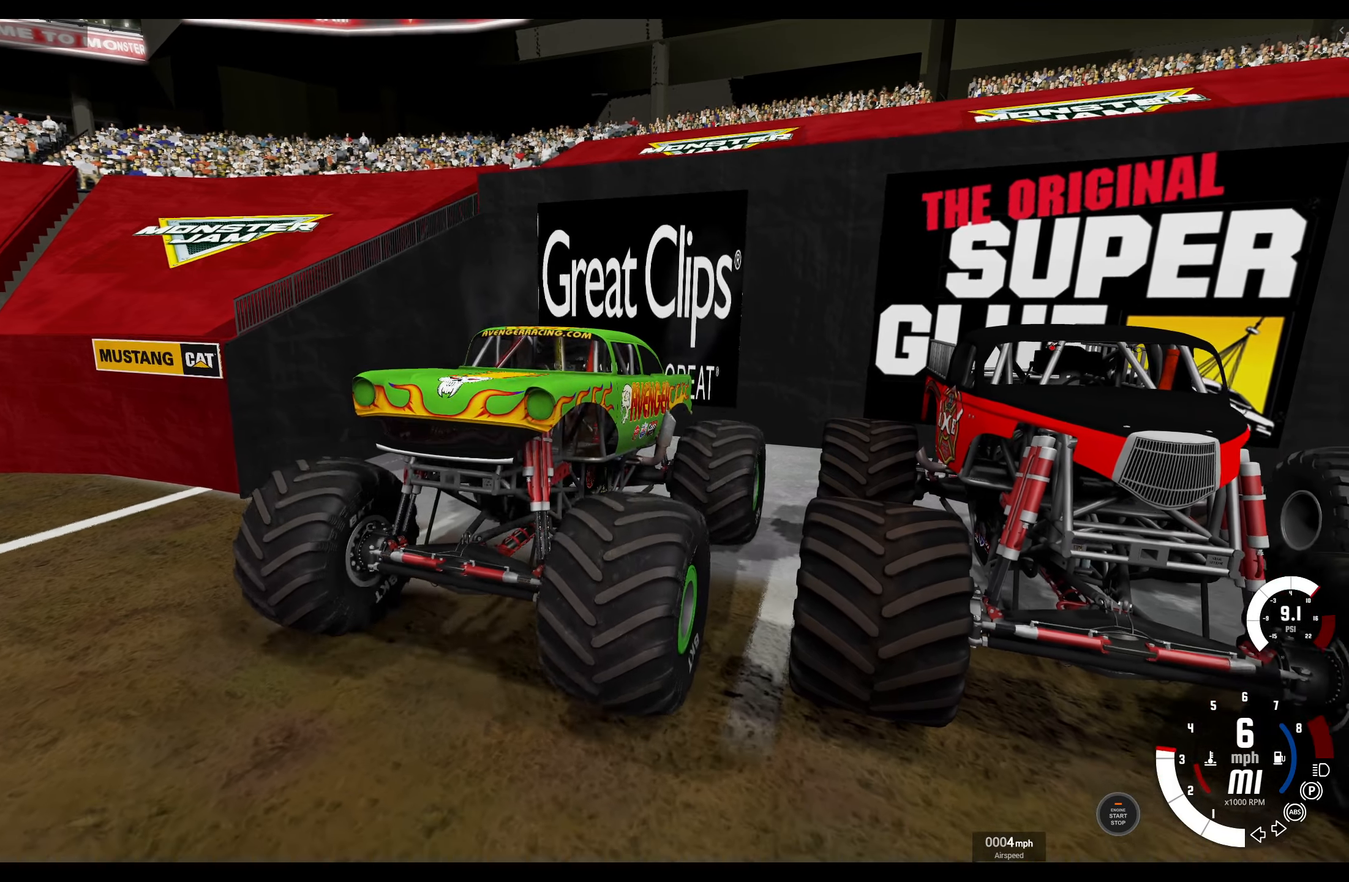
{"buttons": [], "left_stick": "center", "right_stick": "left", "events": [[117, "right_stick", "left"]]}
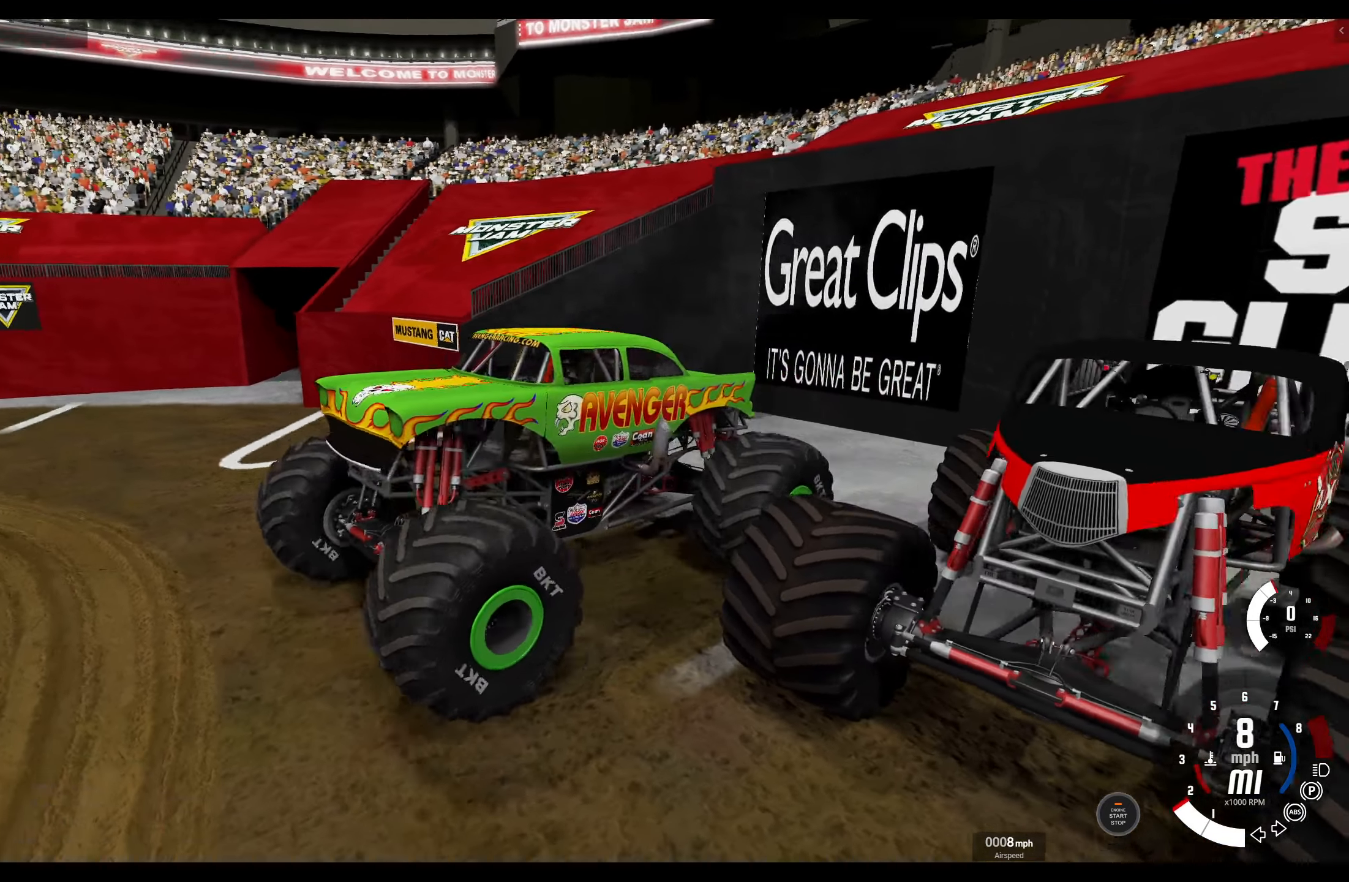
{"buttons": [], "left_stick": "center", "right_stick": "center", "events": [[267, "right_stick", "center"]]}
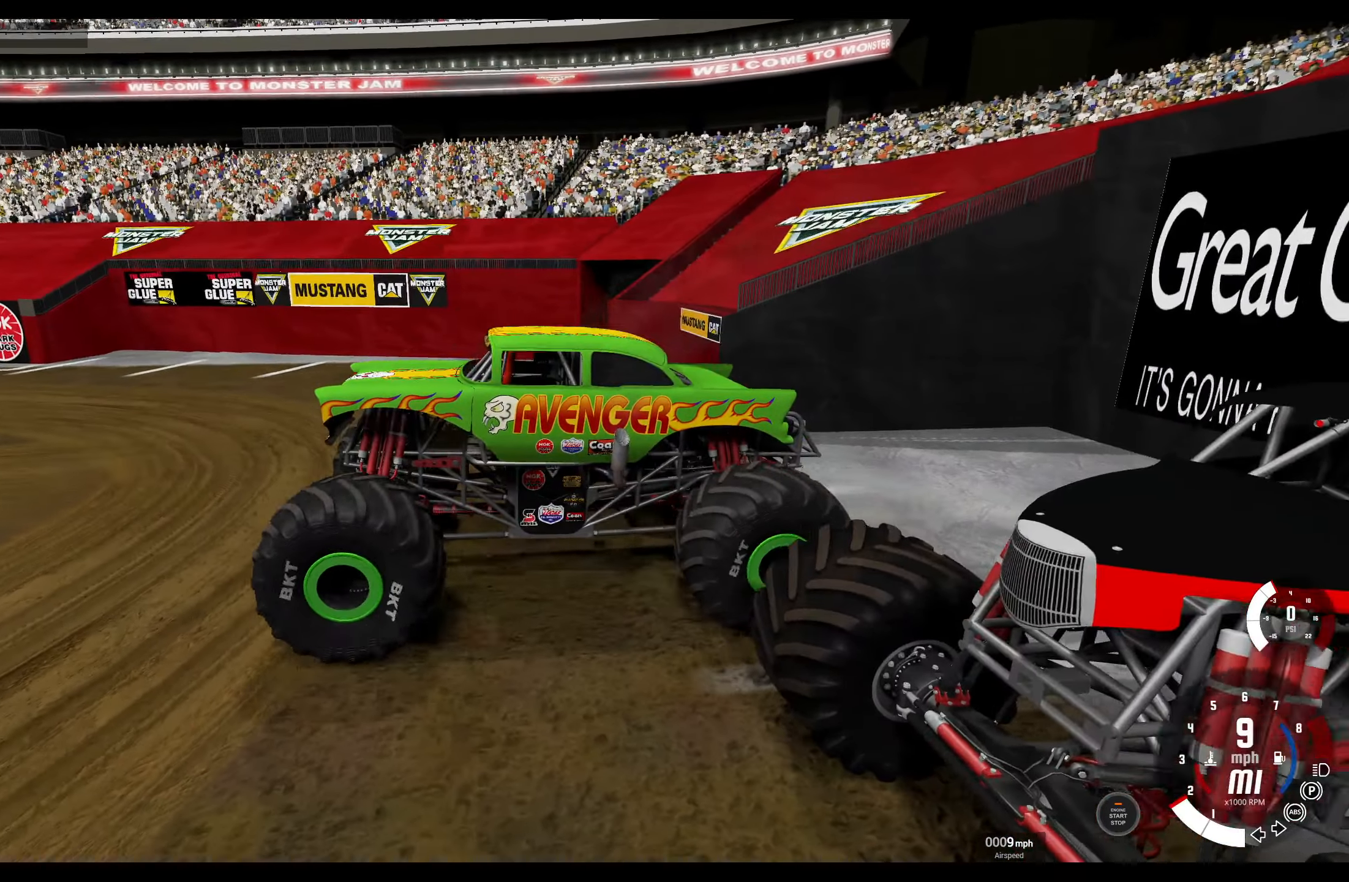
{"buttons": [], "left_stick": "center", "right_stick": "center", "events": []}
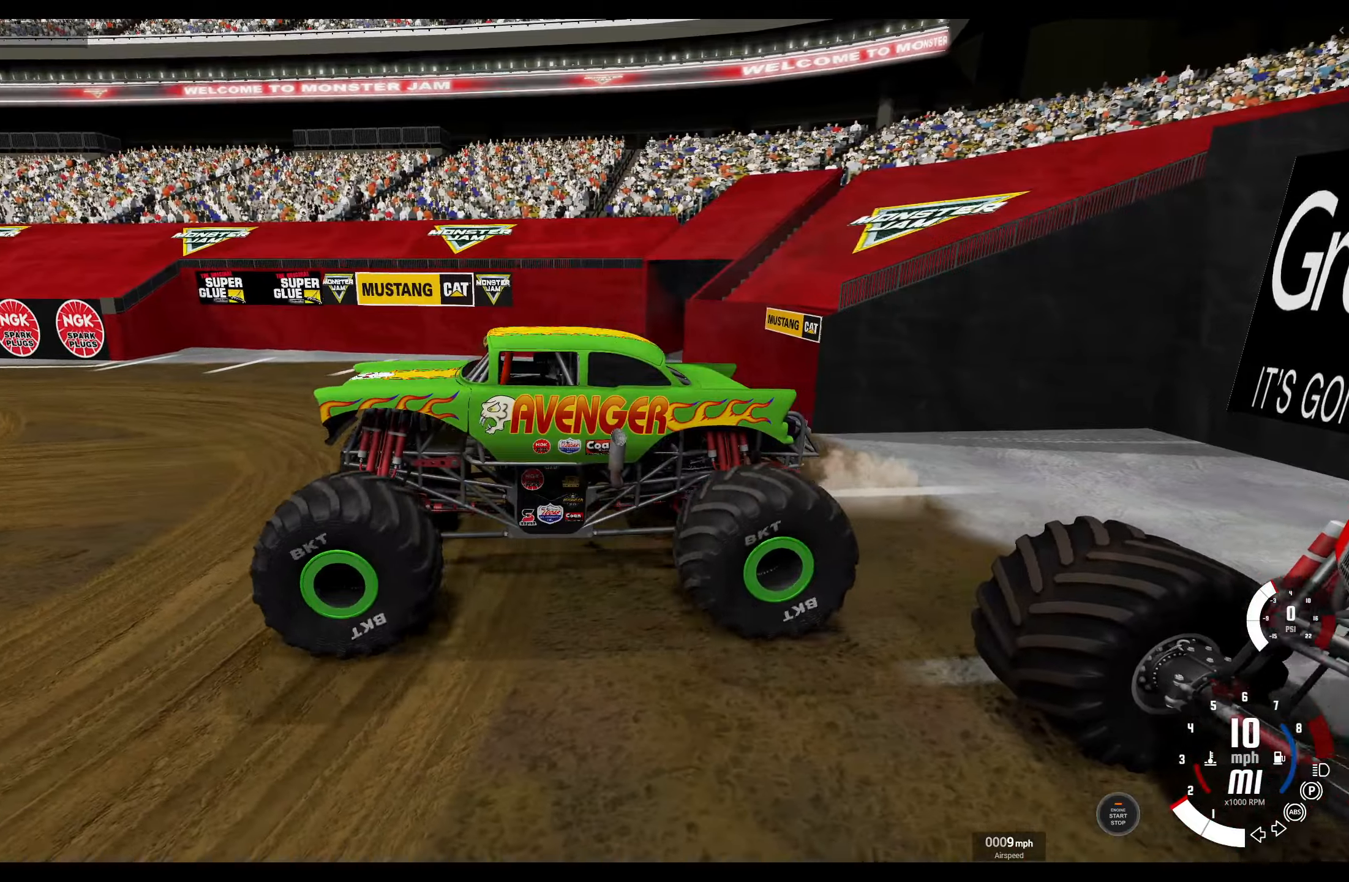
{"buttons": [], "left_stick": "center", "right_stick": "left", "events": [[50, "right_stick", "left"]]}
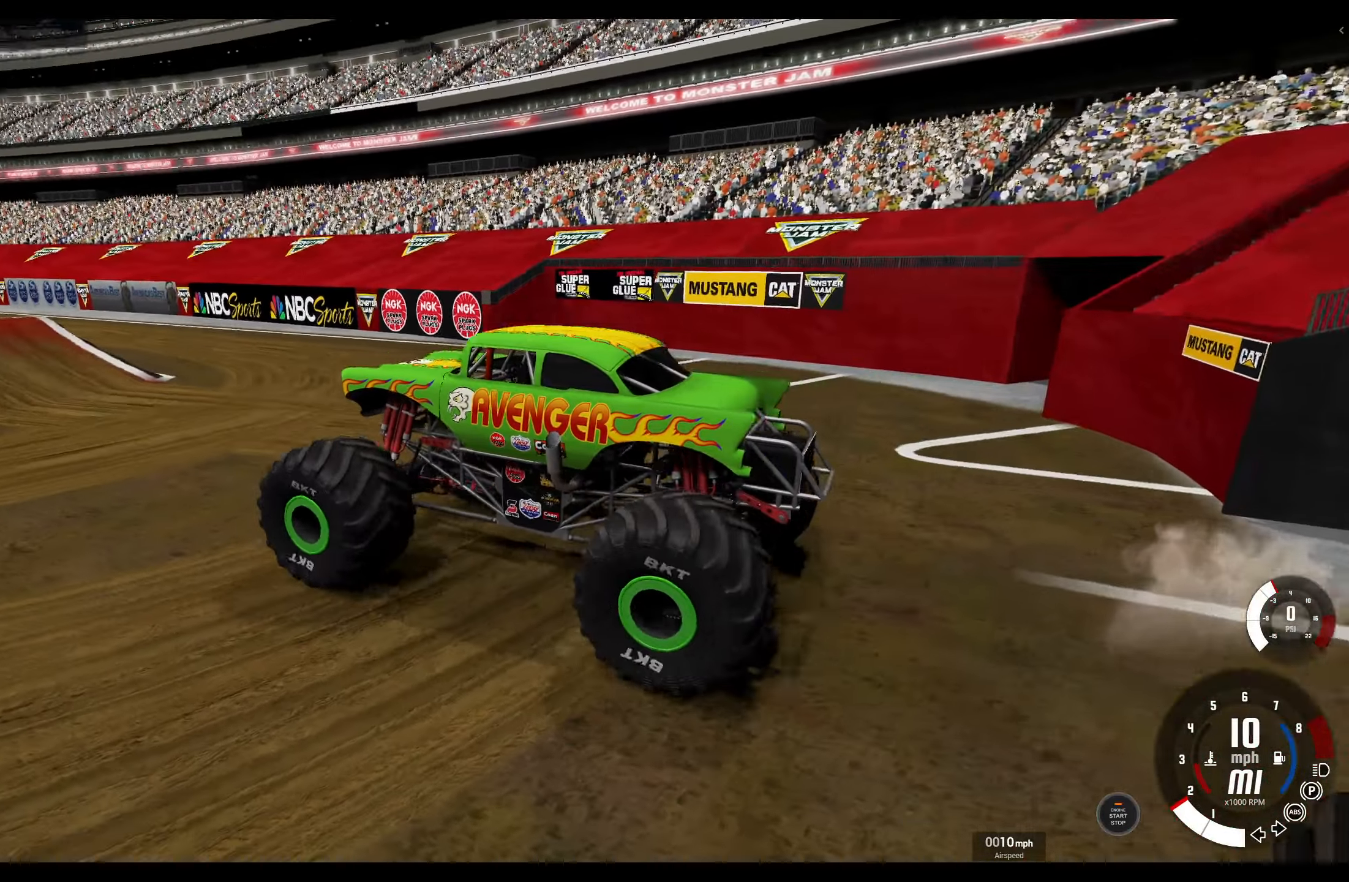
{"buttons": [], "left_stick": "center", "right_stick": "center", "events": [[16, "right_stick", "center"]]}
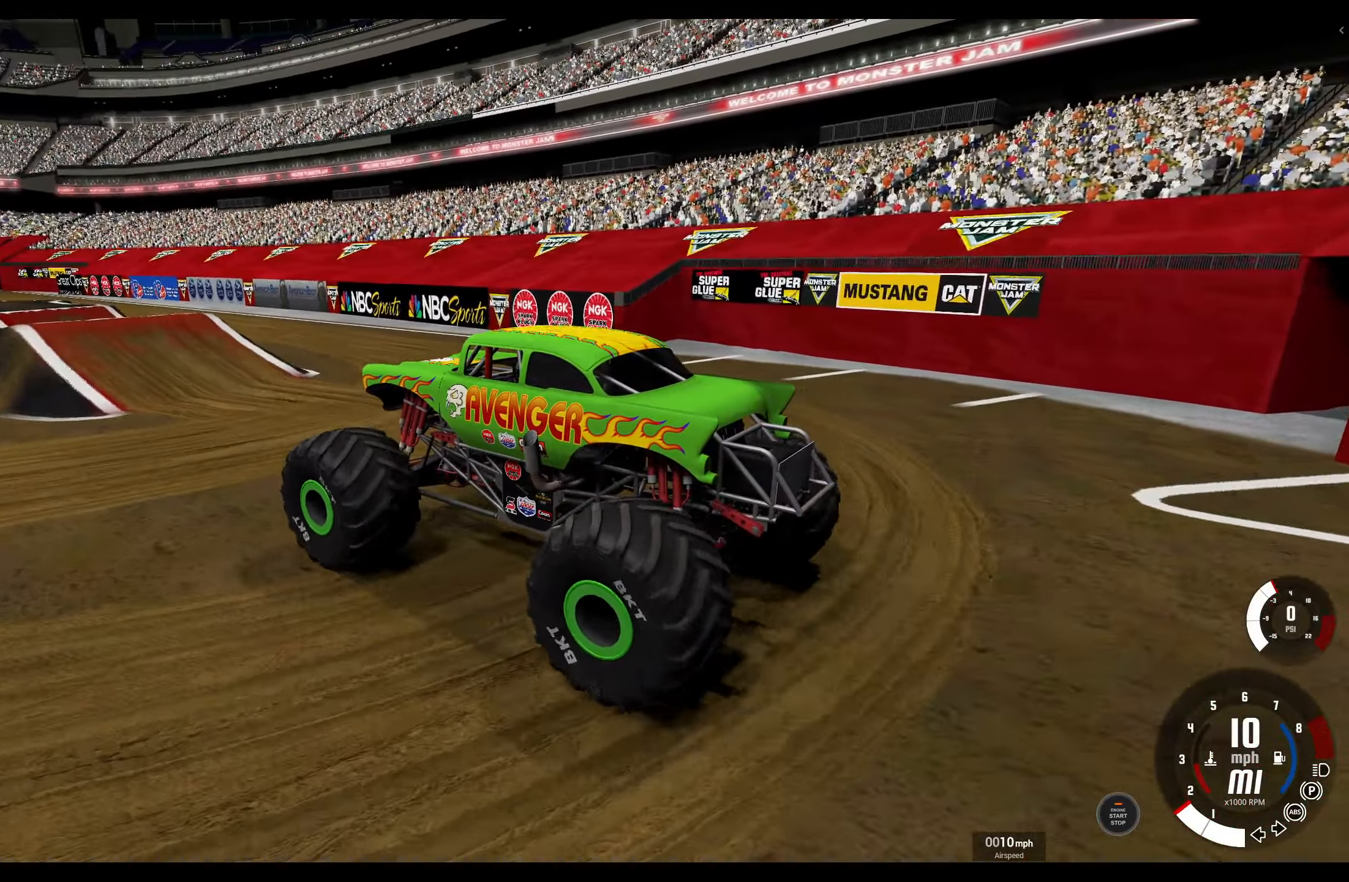
{"buttons": [], "left_stick": "center", "right_stick": "center", "events": []}
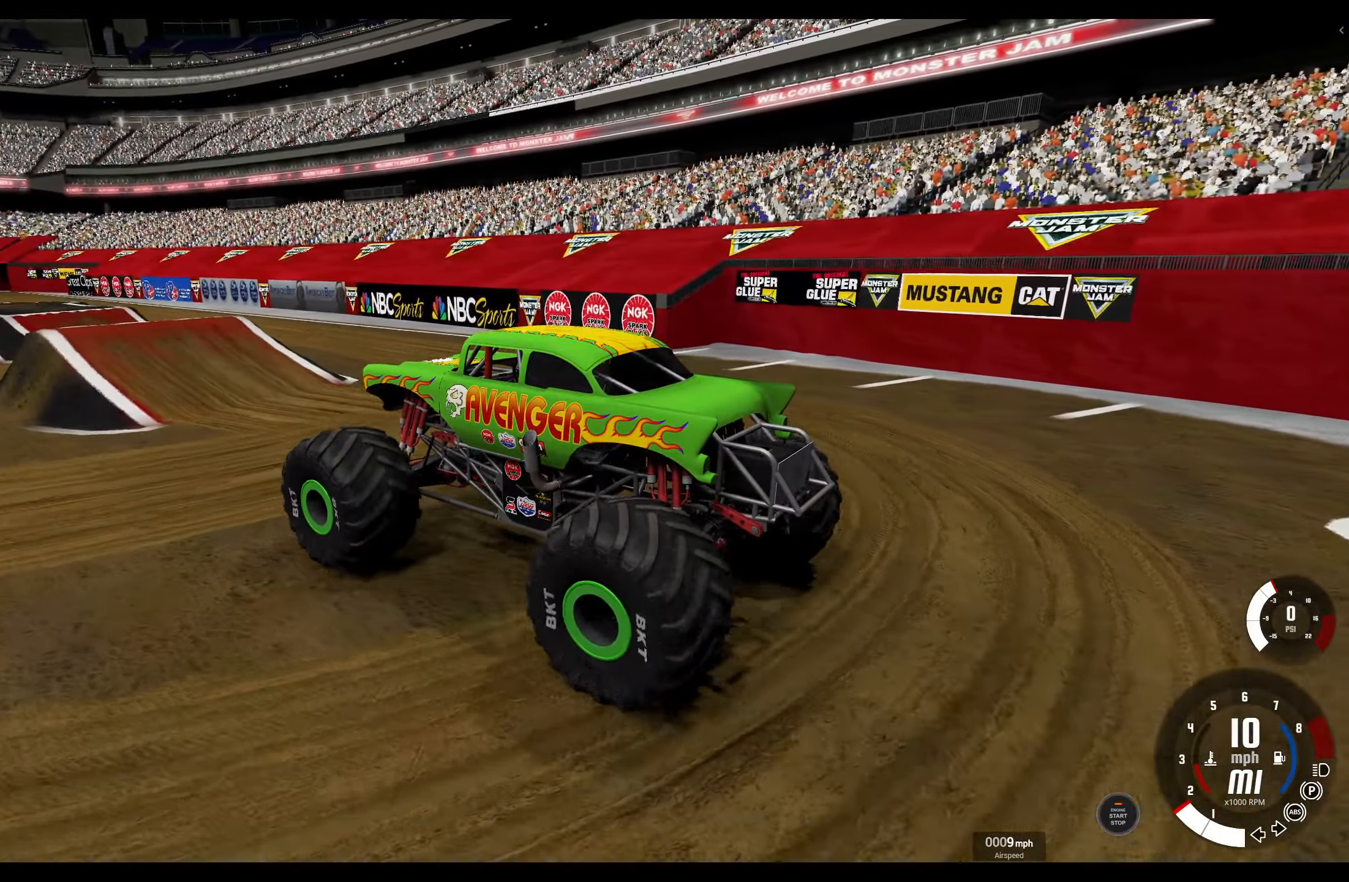
{"buttons": [], "left_stick": "center", "right_stick": "center", "events": []}
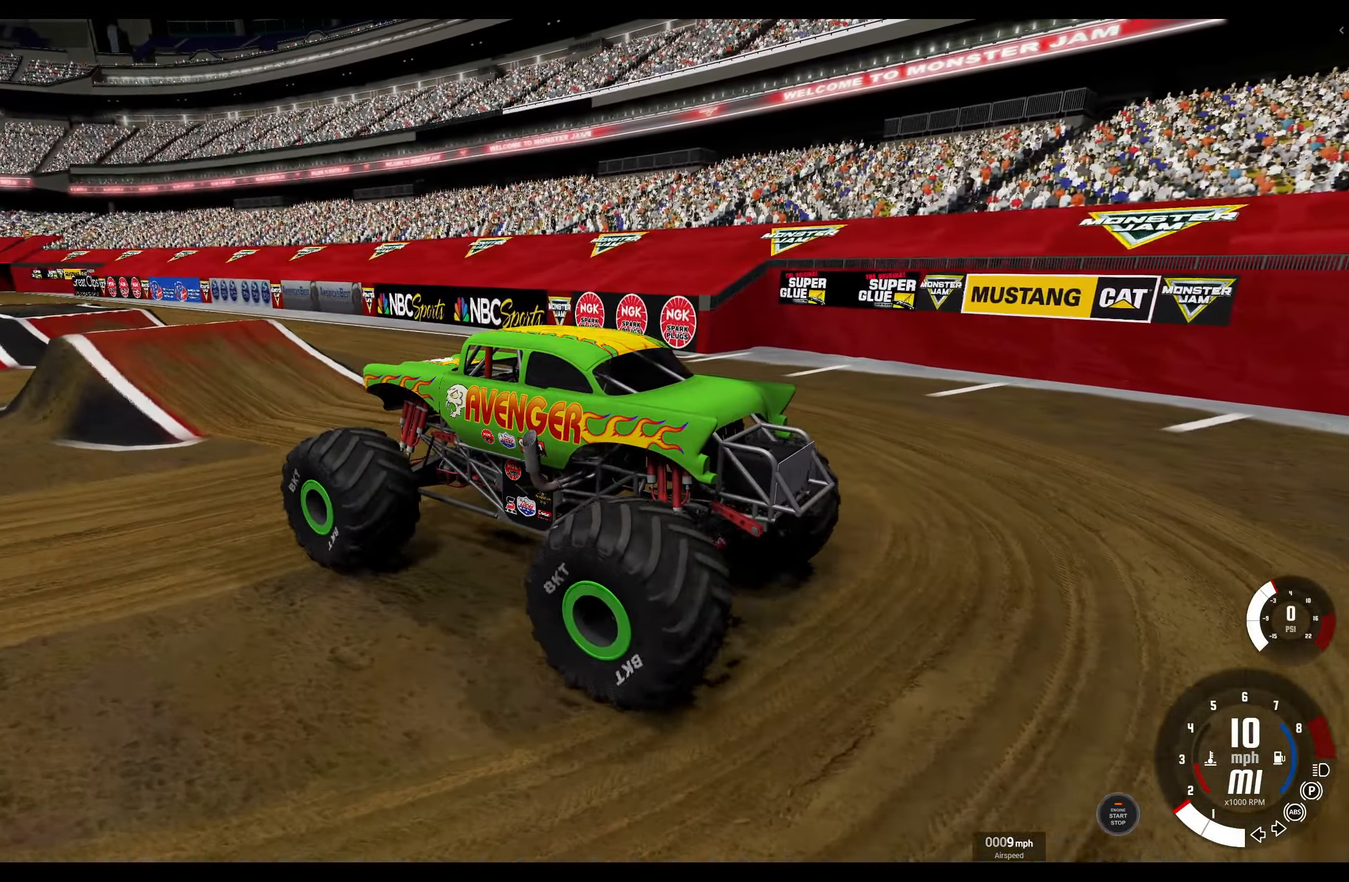
{"buttons": [], "left_stick": "center", "right_stick": "center", "events": []}
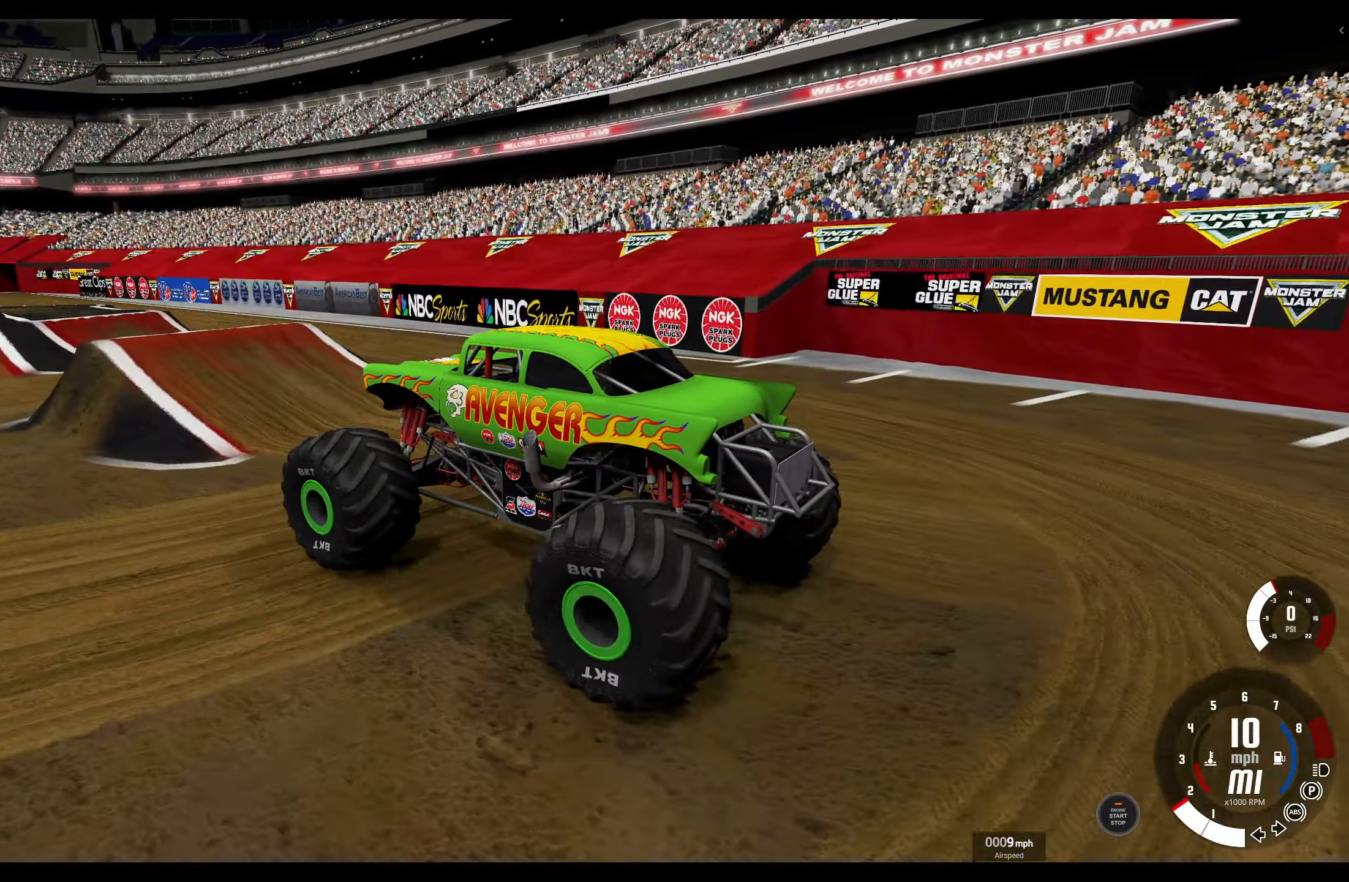
{"buttons": [], "left_stick": "right", "right_stick": "center", "events": [[83, "left_stick", "right"], [250, "R3", "down"], [333, "right_stick", "down"], [366, "R3", "up"], [450, "right_stick", "center"]]}
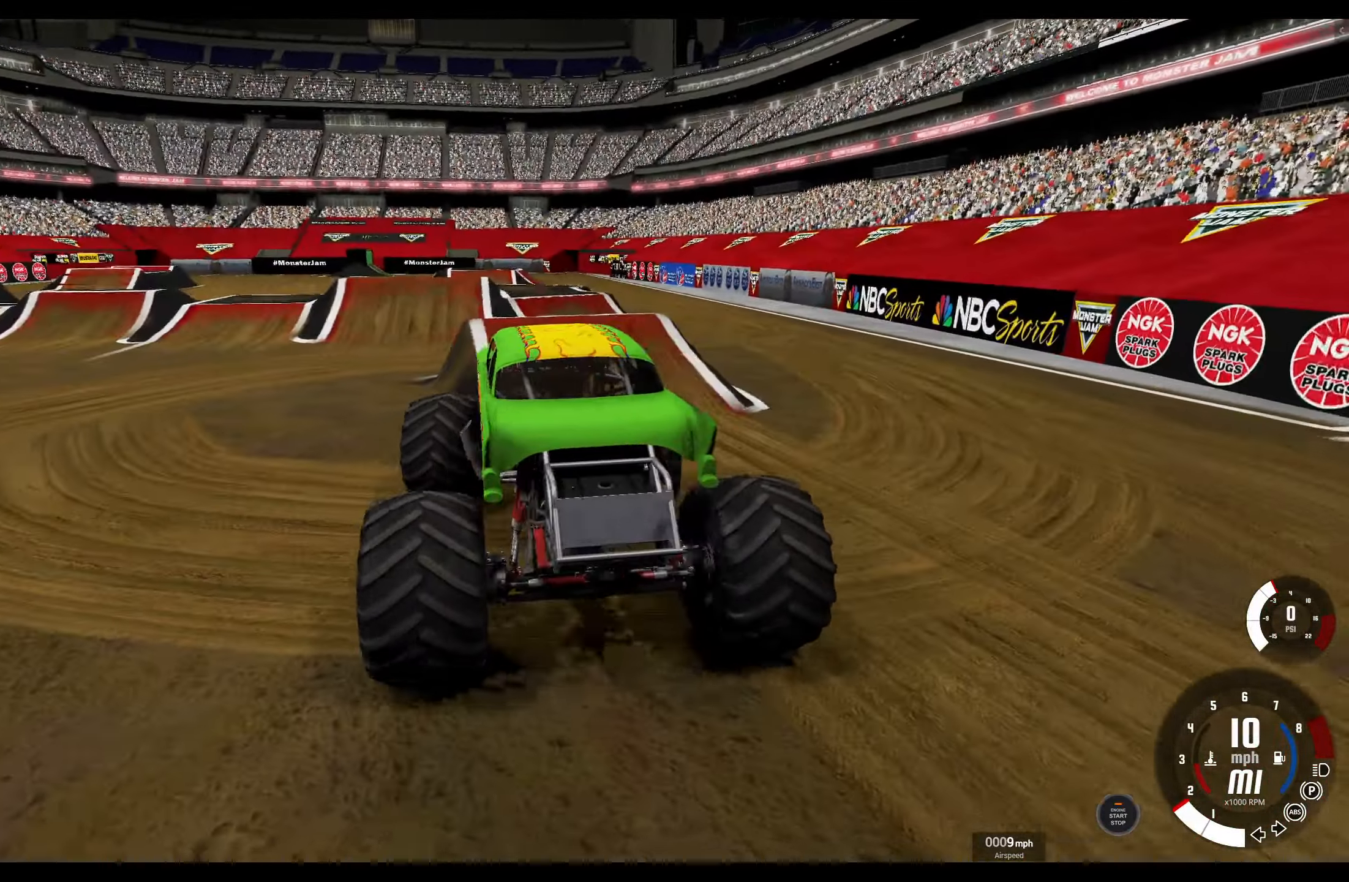
{"buttons": [], "left_stick": "right", "right_stick": "center", "events": [[100, "R2", "down"], [366, "R2", "up"]]}
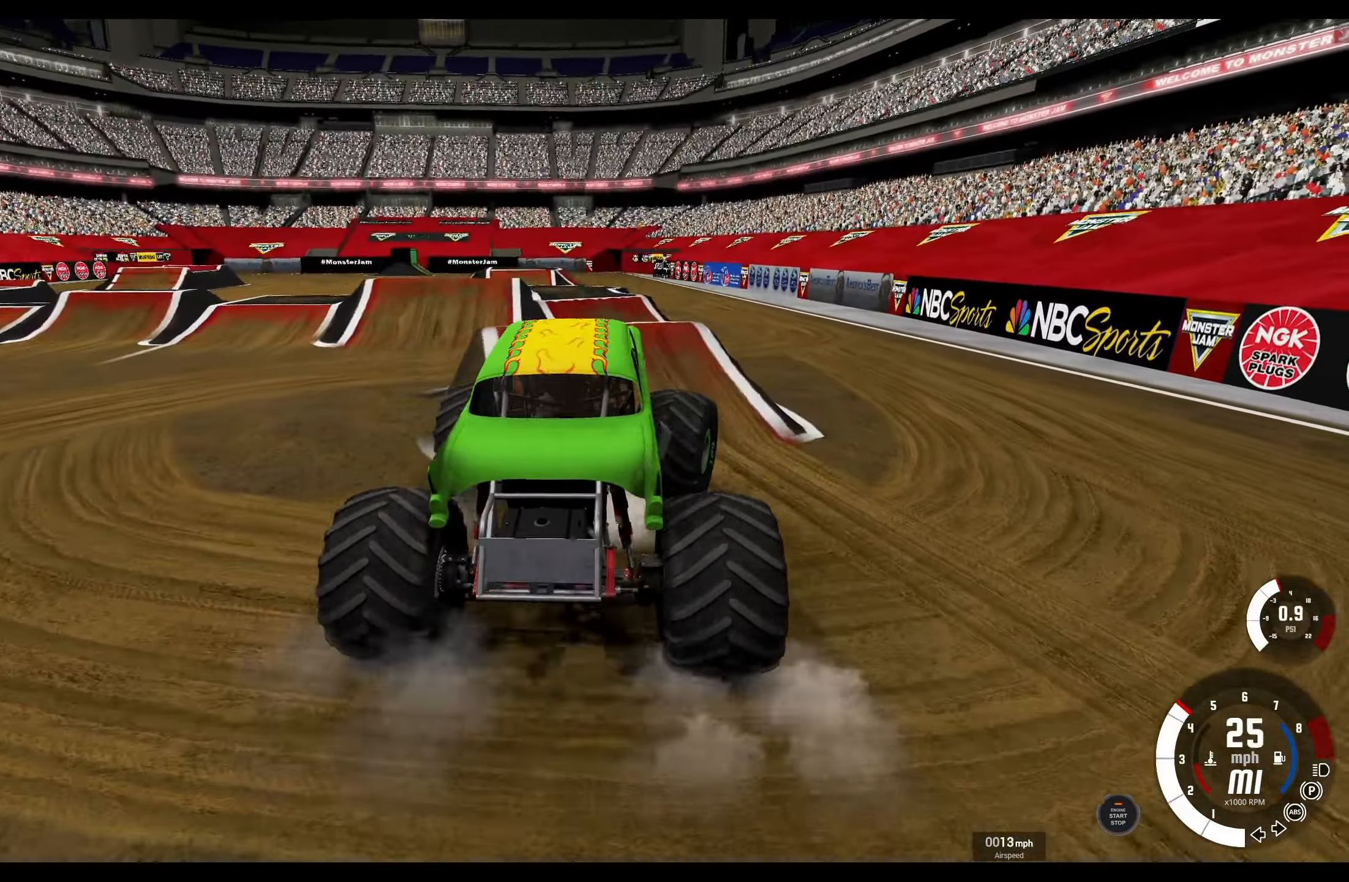
{"buttons": [], "left_stick": "up-right", "right_stick": "center", "events": [[400, "left_stick", "up-right"]]}
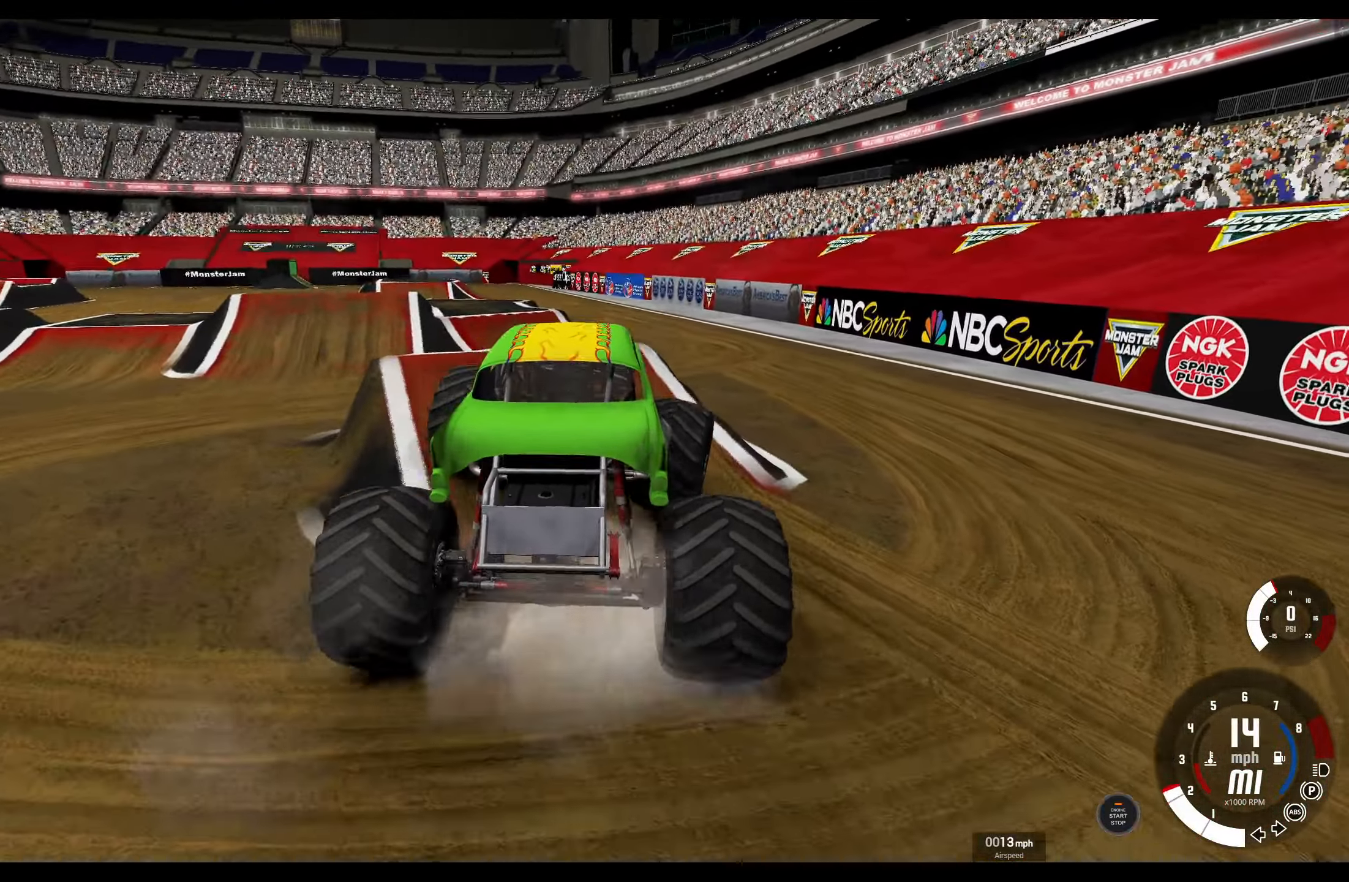
{"buttons": ["R2"], "left_stick": "up-right", "right_stick": "center", "events": [[116, "R2", "down"], [266, "R2", "up"], [400, "R2", "down"]]}
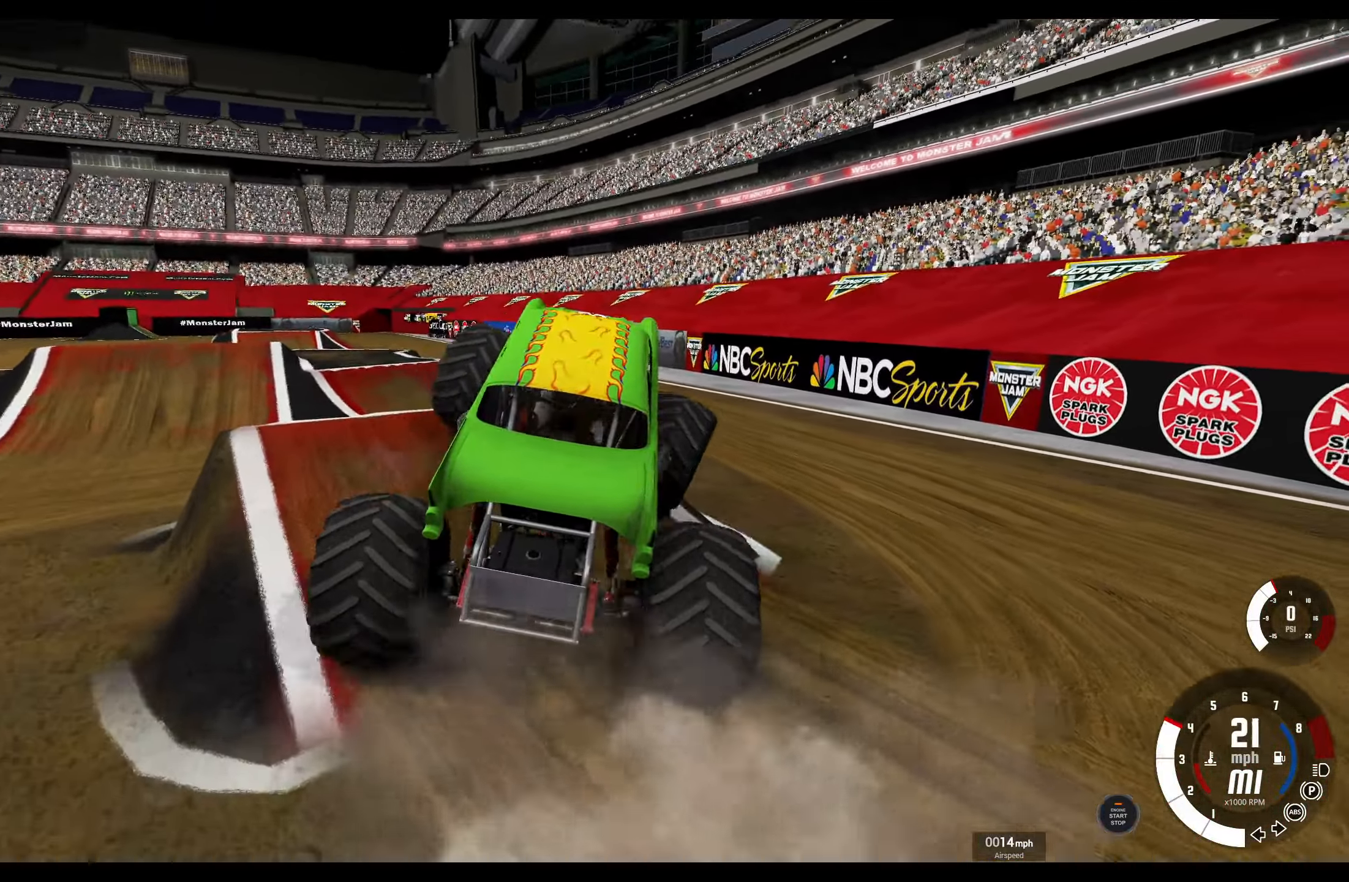
{"buttons": ["A", "L1"], "left_stick": "up-right", "right_stick": "center", "events": [[50, "R2", "up"], [350, "L1", "down"], [483, "A", "down"]]}
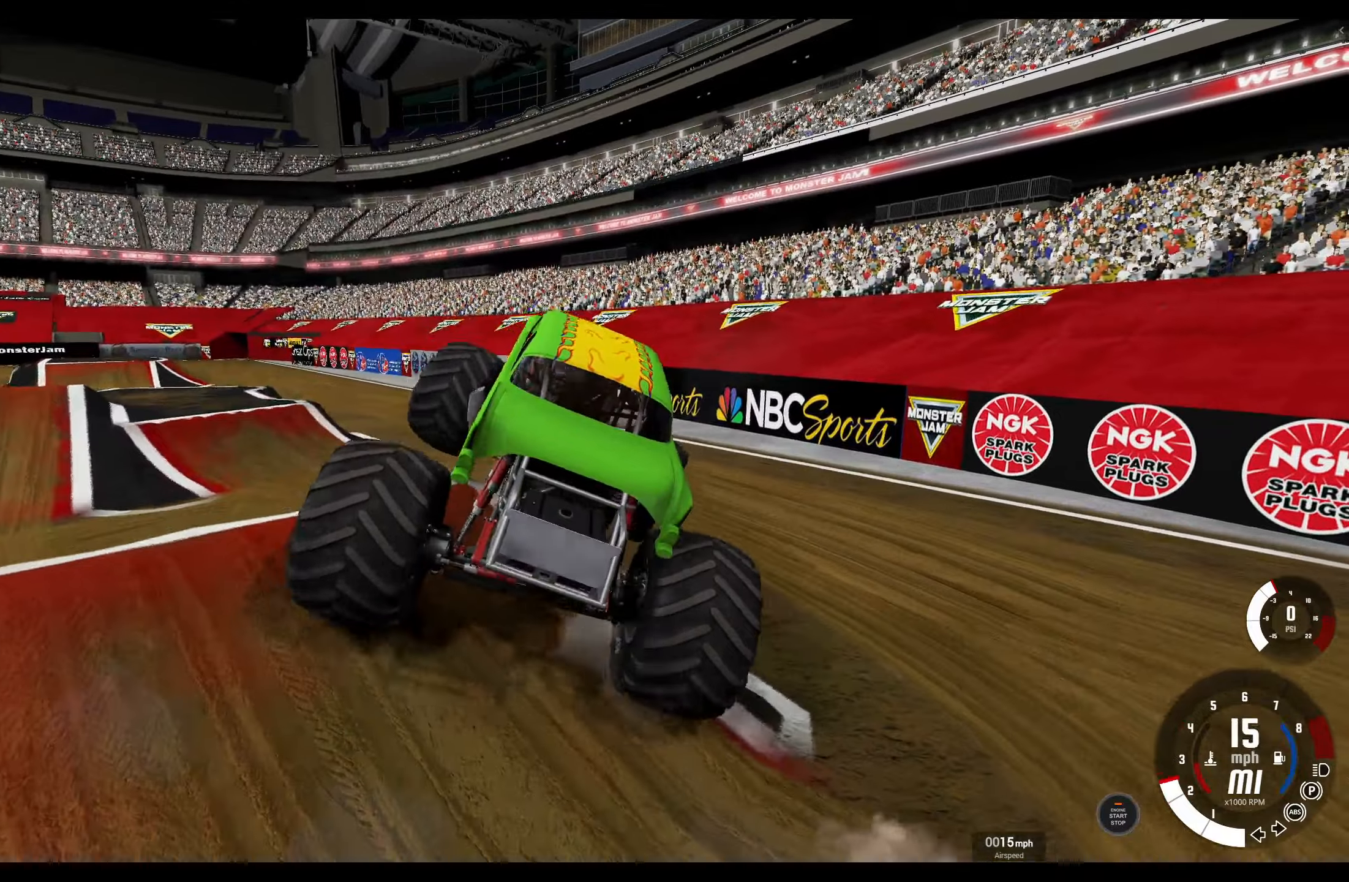
{"buttons": ["L1"], "left_stick": "up-right", "right_stick": "center", "events": [[100, "A", "up"], [250, "R2", "down"], [483, "R2", "up"]]}